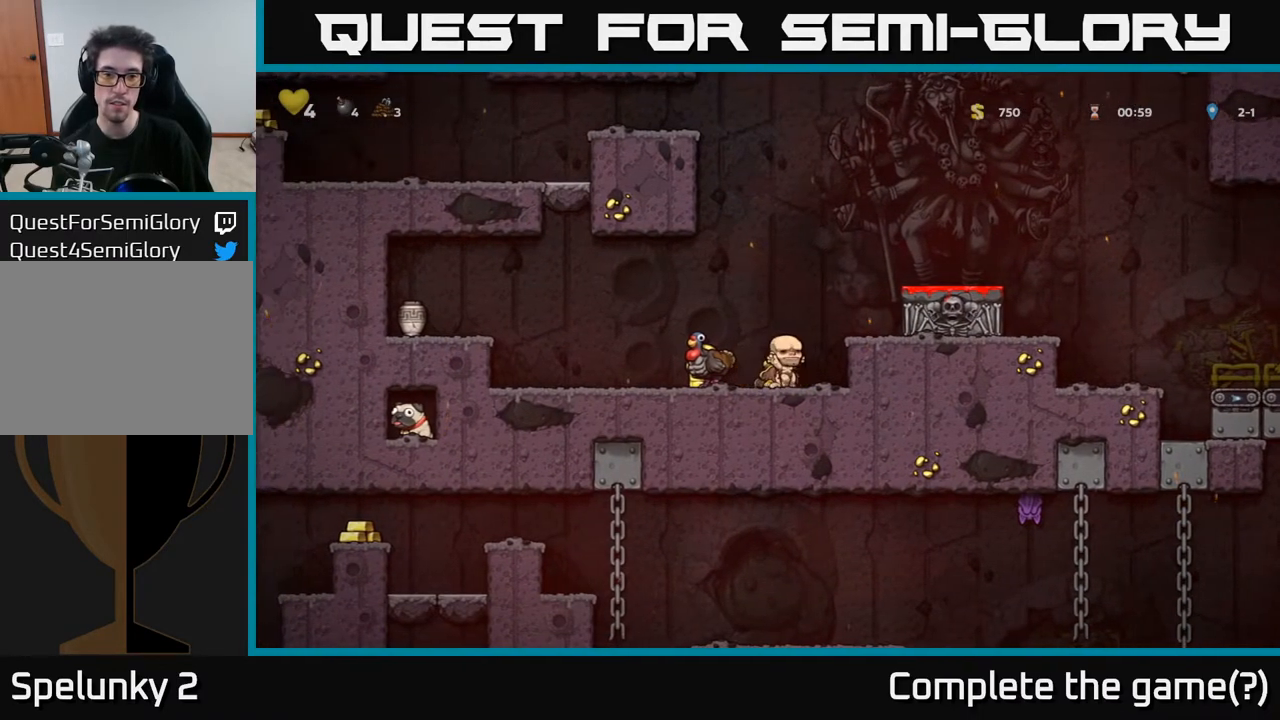
Gameplay with a controller (Xbox layout); each line is a JSON object with the inputs held at the frame after it. "events" lists button and stick changes between this image and that frame as [ms after this image, input, new state], when the widget could be followed in between.
{"buttons": [], "left_stick": "center", "right_stick": "center", "events": [[17, "A", "down"], [167, "A", "up"], [217, "DPAD_RIGHT", "up"]]}
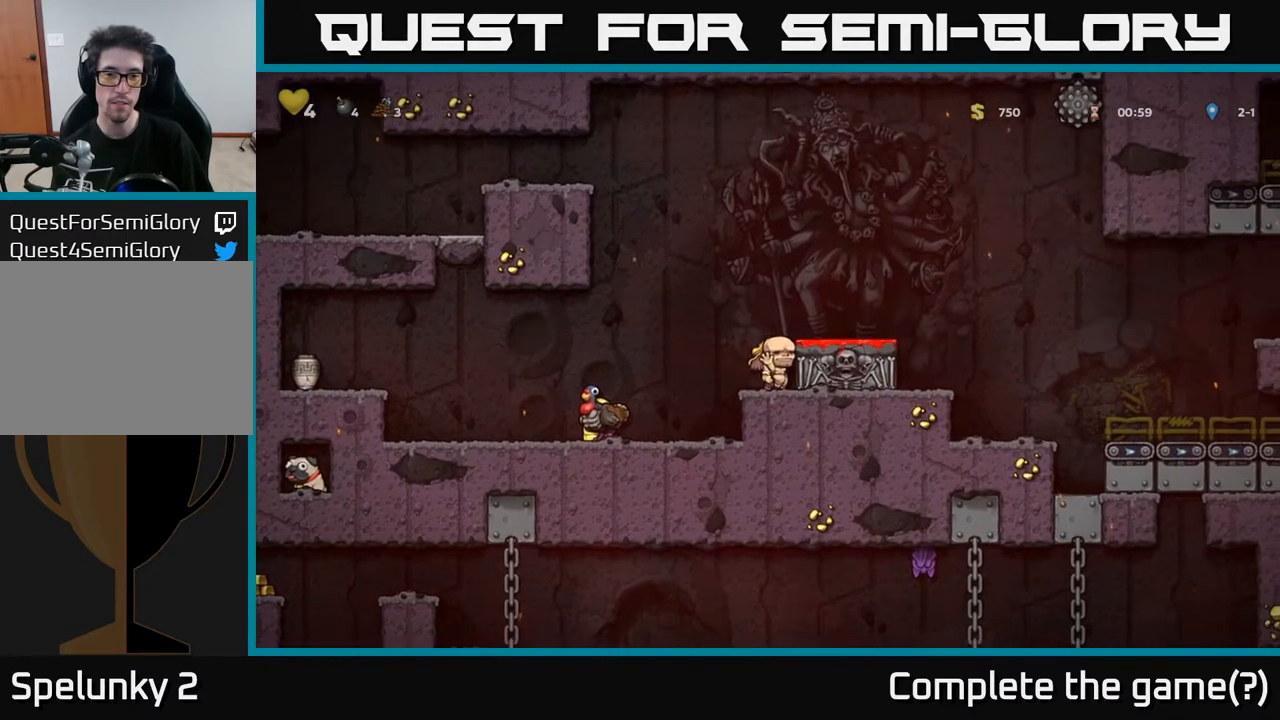
{"buttons": [], "left_stick": "center", "right_stick": "center", "events": [[17, "A", "down"], [183, "A", "up"], [250, "DPAD_RIGHT", "down"], [317, "DPAD_RIGHT", "up"]]}
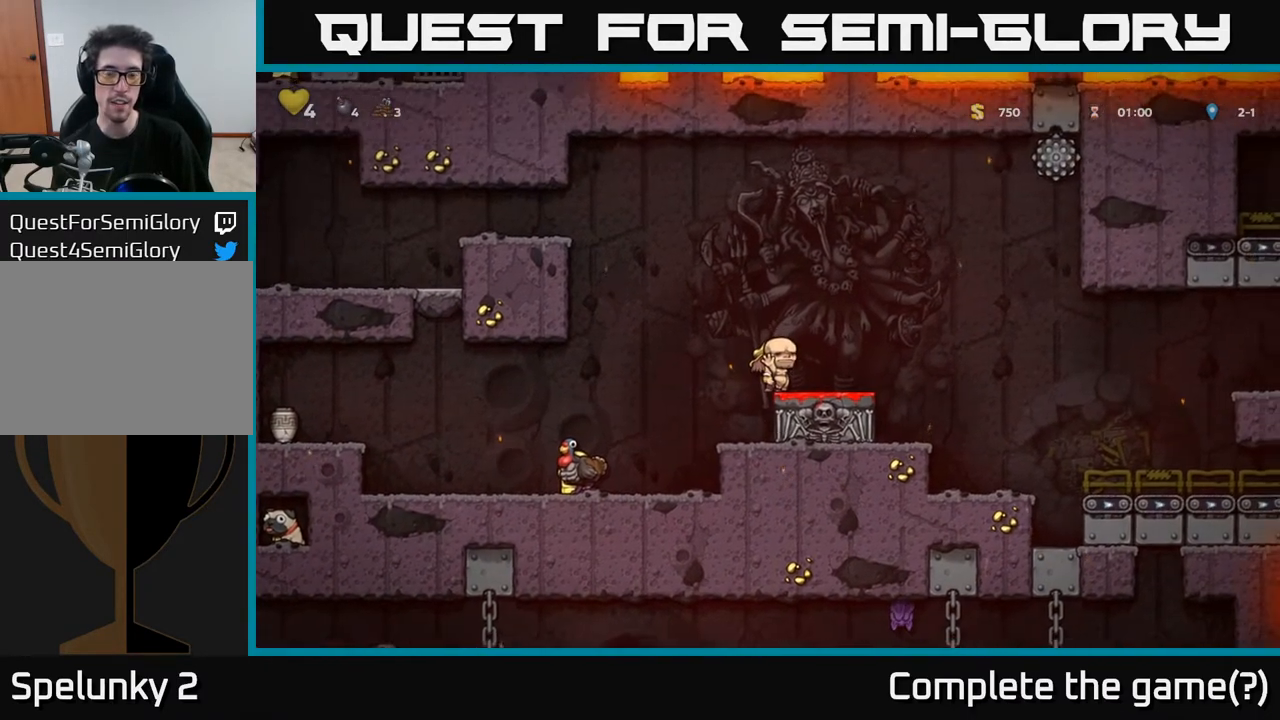
{"buttons": ["DPAD_LEFT"], "left_stick": "center", "right_stick": "center", "events": [[117, "DPAD_DOWN", "down"], [250, "X", "down"], [333, "X", "up"], [383, "DPAD_DOWN", "up"], [433, "DPAD_LEFT", "down"]]}
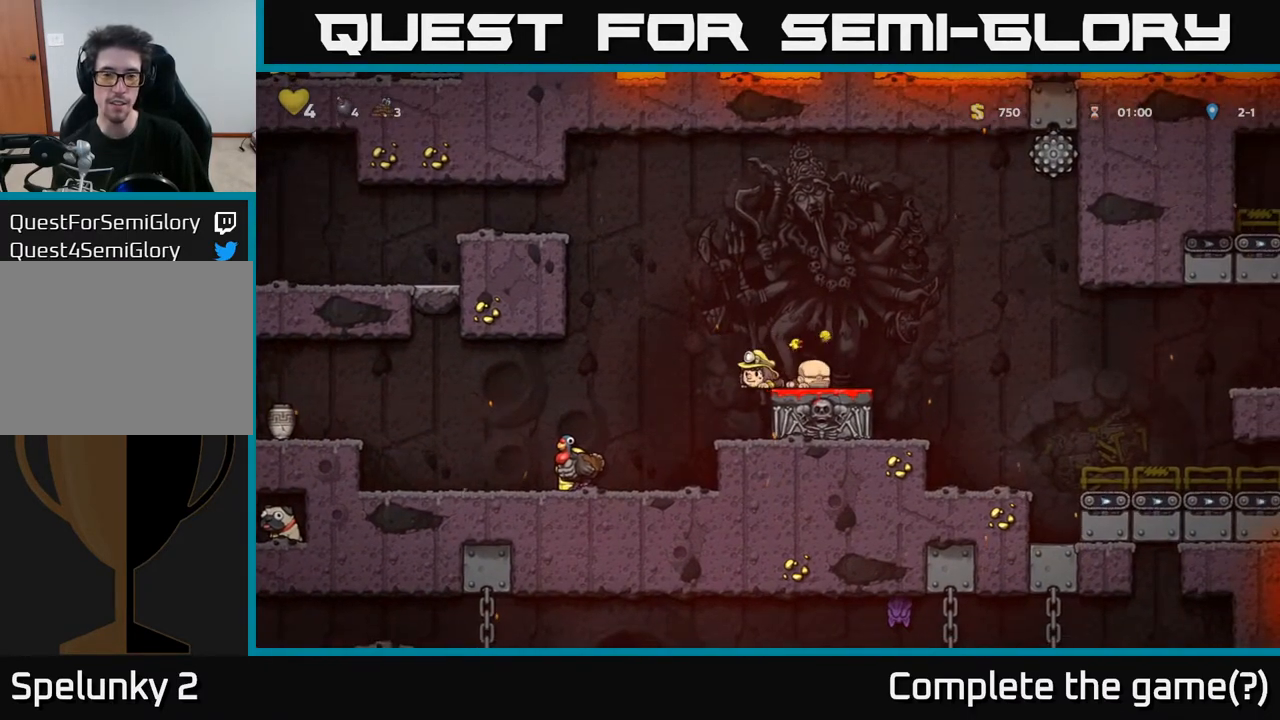
{"buttons": [], "left_stick": "center", "right_stick": "center", "events": [[83, "DPAD_LEFT", "up"]]}
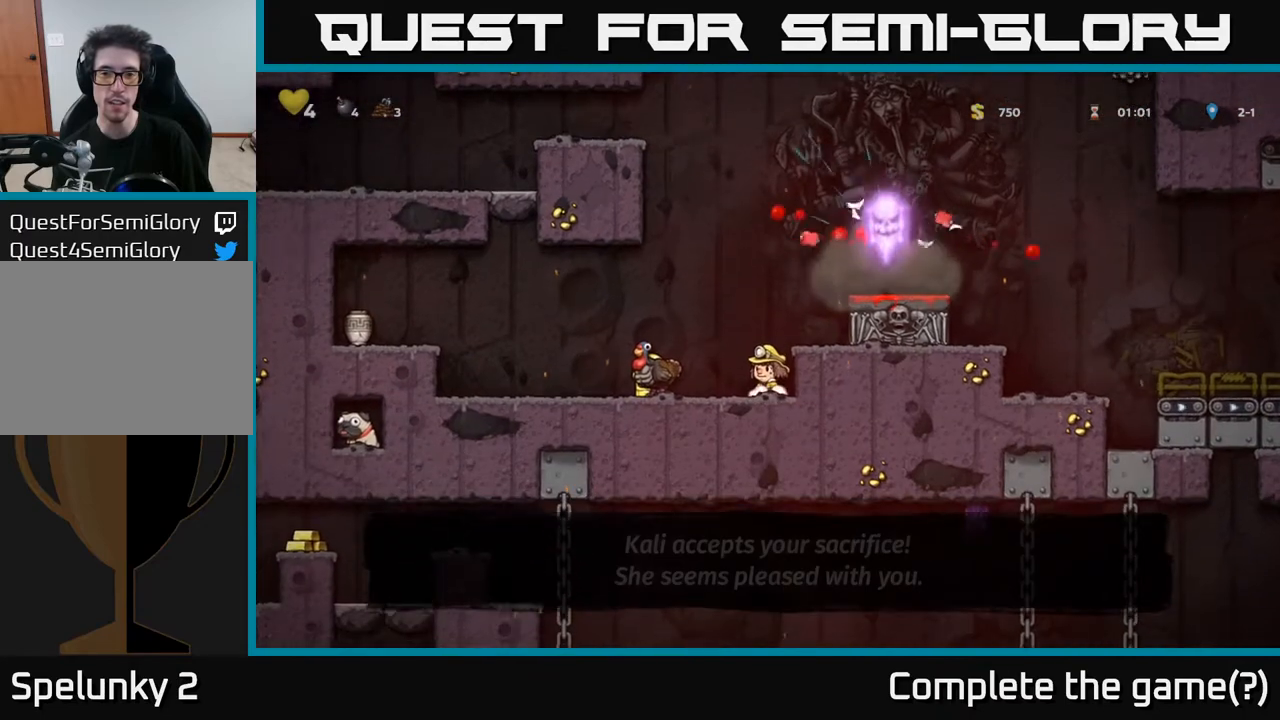
{"buttons": [], "left_stick": "center", "right_stick": "center", "events": [[117, "A", "down"], [267, "A", "up"], [300, "DPAD_RIGHT", "down"], [450, "DPAD_RIGHT", "up"]]}
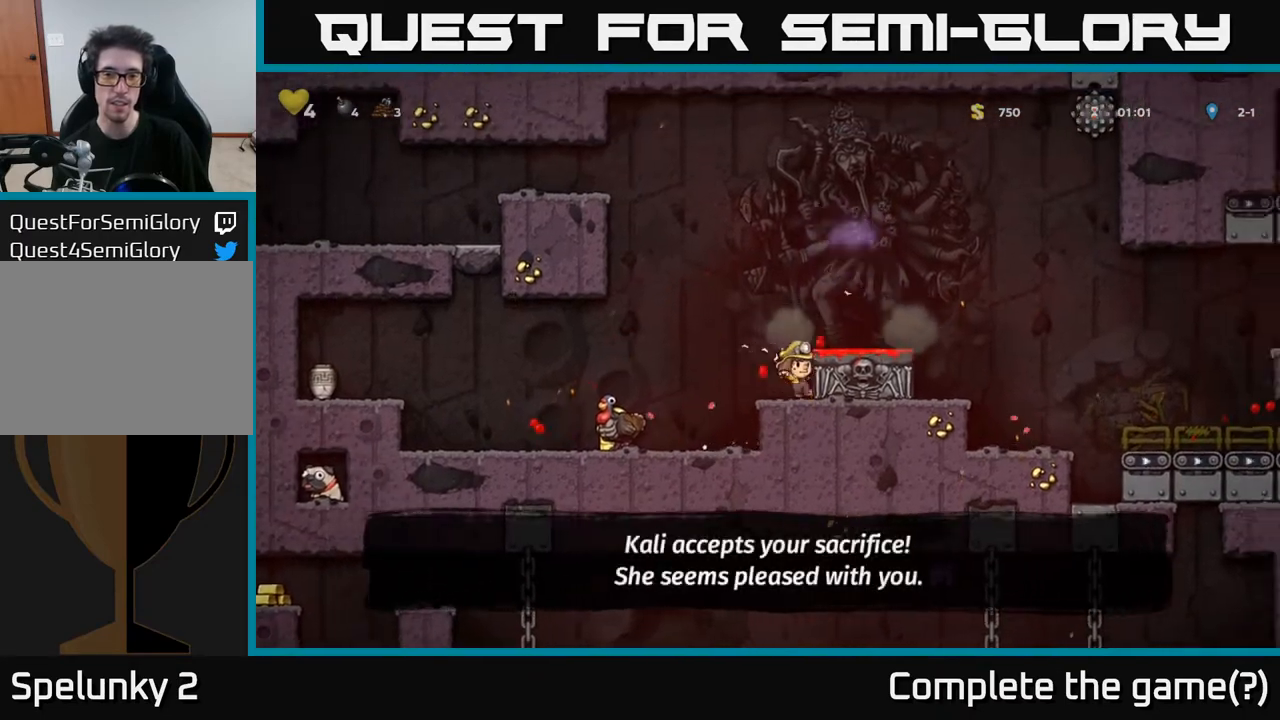
{"buttons": ["DPAD_LEFT"], "left_stick": "center", "right_stick": "center", "events": [[300, "A", "down"], [367, "DPAD_LEFT", "down"], [433, "A", "up"]]}
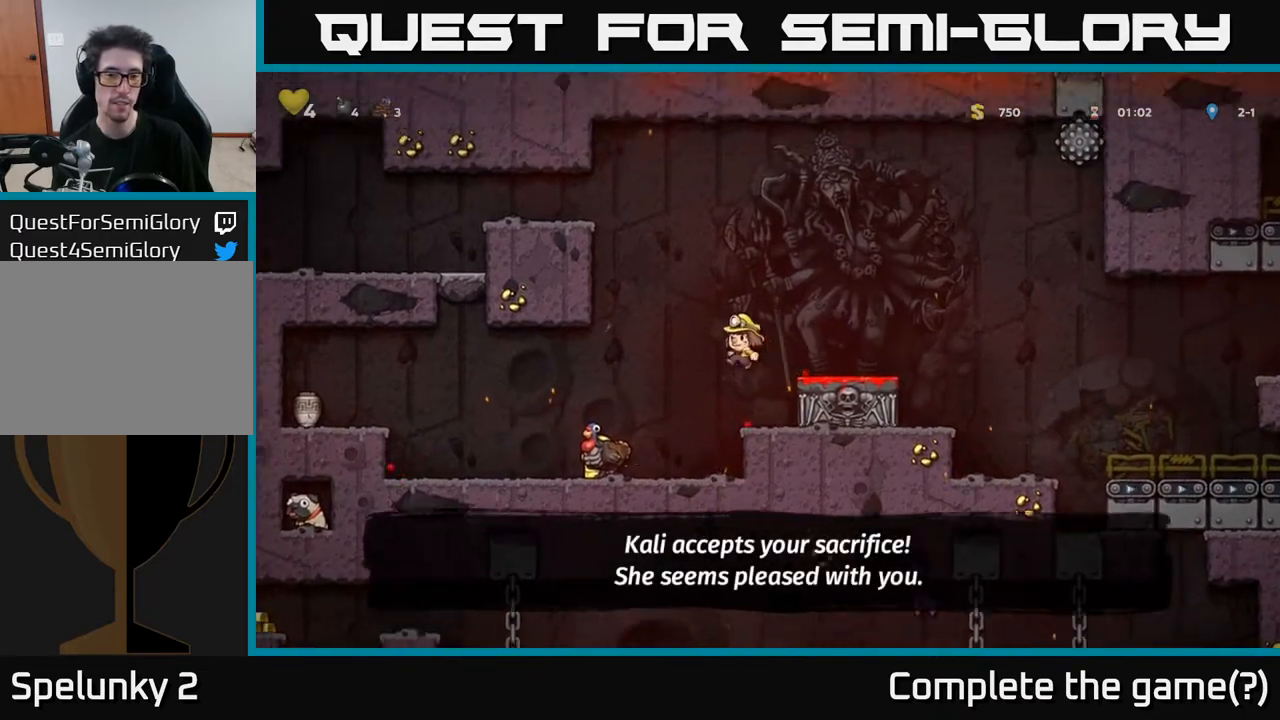
{"buttons": [], "left_stick": "center", "right_stick": "center", "events": [[167, "DPAD_LEFT", "up"]]}
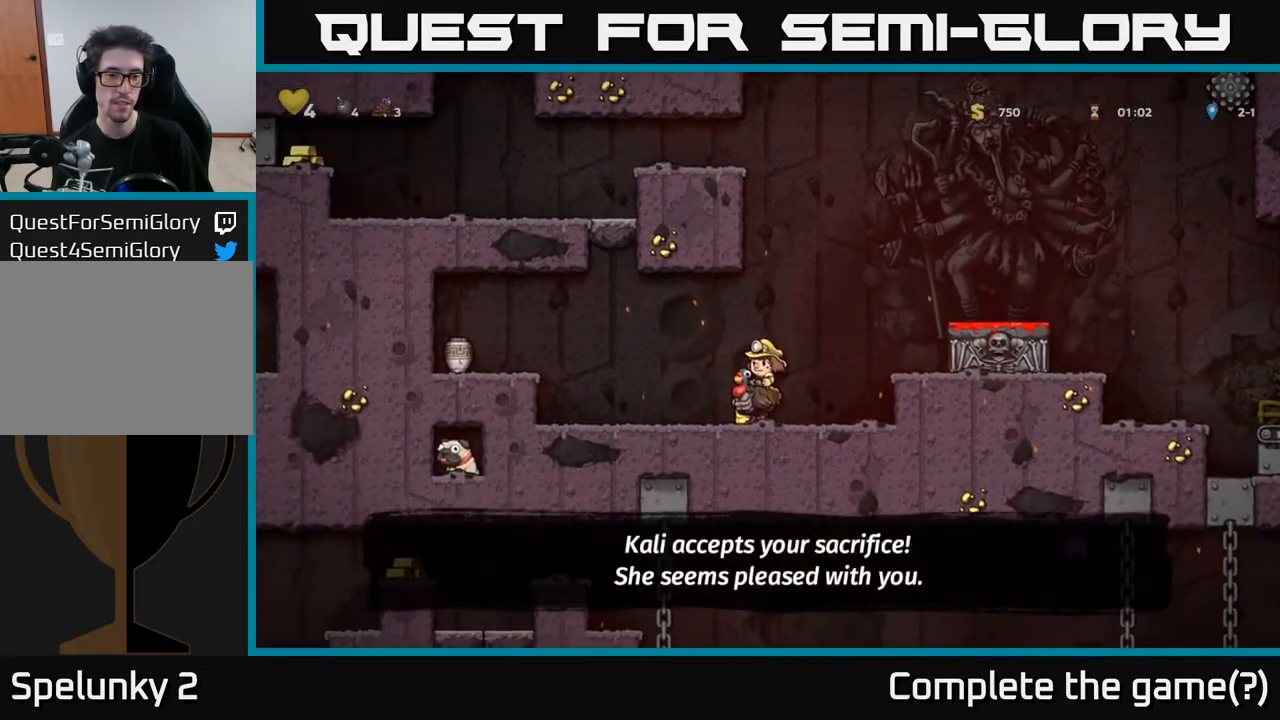
{"buttons": [], "left_stick": "center", "right_stick": "center", "events": [[233, "DPAD_LEFT", "down"], [467, "DPAD_LEFT", "up"]]}
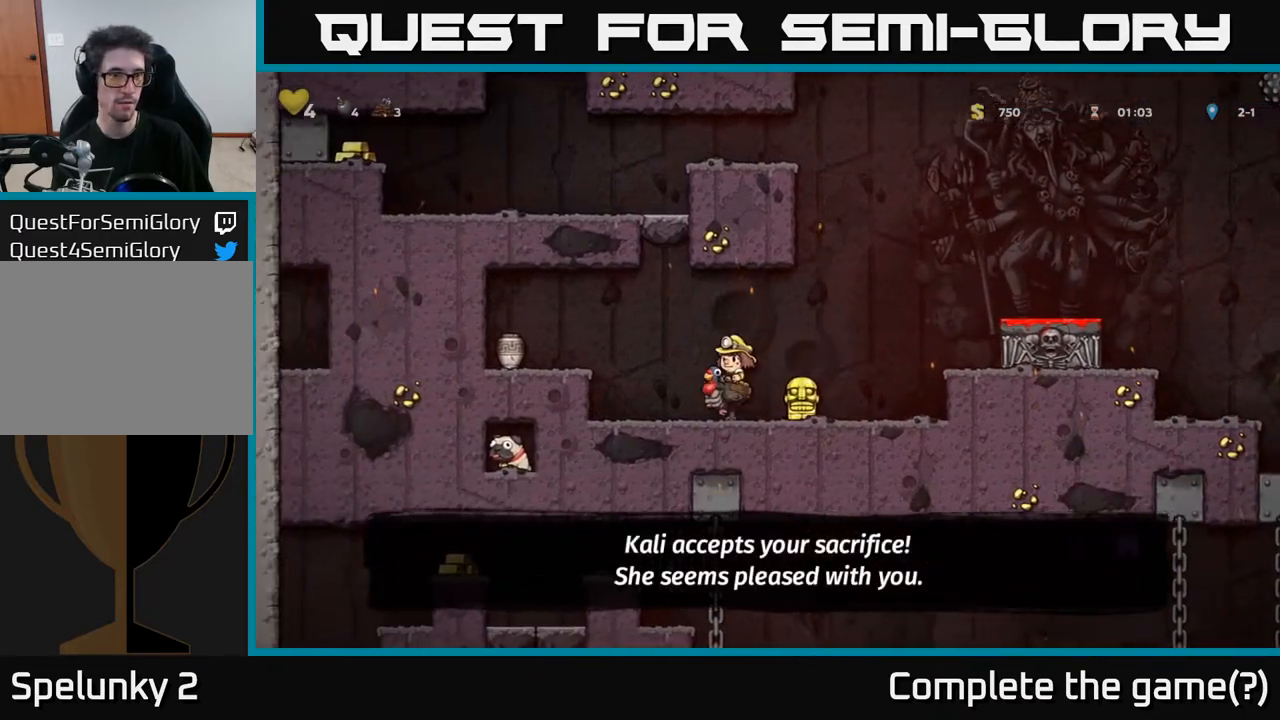
{"buttons": ["DPAD_DOWN", "DPAD_RIGHT"], "left_stick": "center", "right_stick": "center", "events": [[117, "DPAD_DOWN", "down"], [333, "A", "down"], [450, "A", "up"], [500, "DPAD_RIGHT", "down"]]}
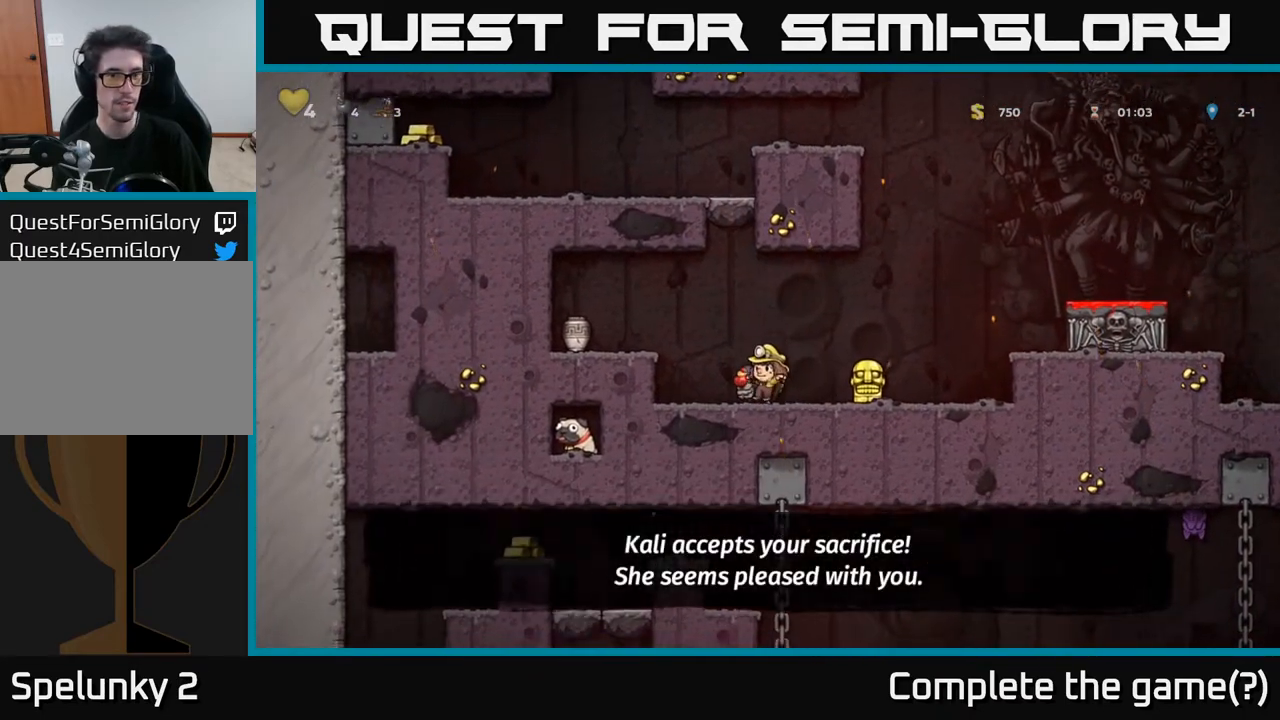
{"buttons": ["DPAD_LEFT"], "left_stick": "center", "right_stick": "center", "events": [[33, "DPAD_DOWN", "up"], [217, "DPAD_RIGHT", "up"], [233, "DPAD_DOWN", "down"], [317, "X", "down"], [433, "DPAD_DOWN", "up"], [433, "X", "up"], [500, "DPAD_LEFT", "down"]]}
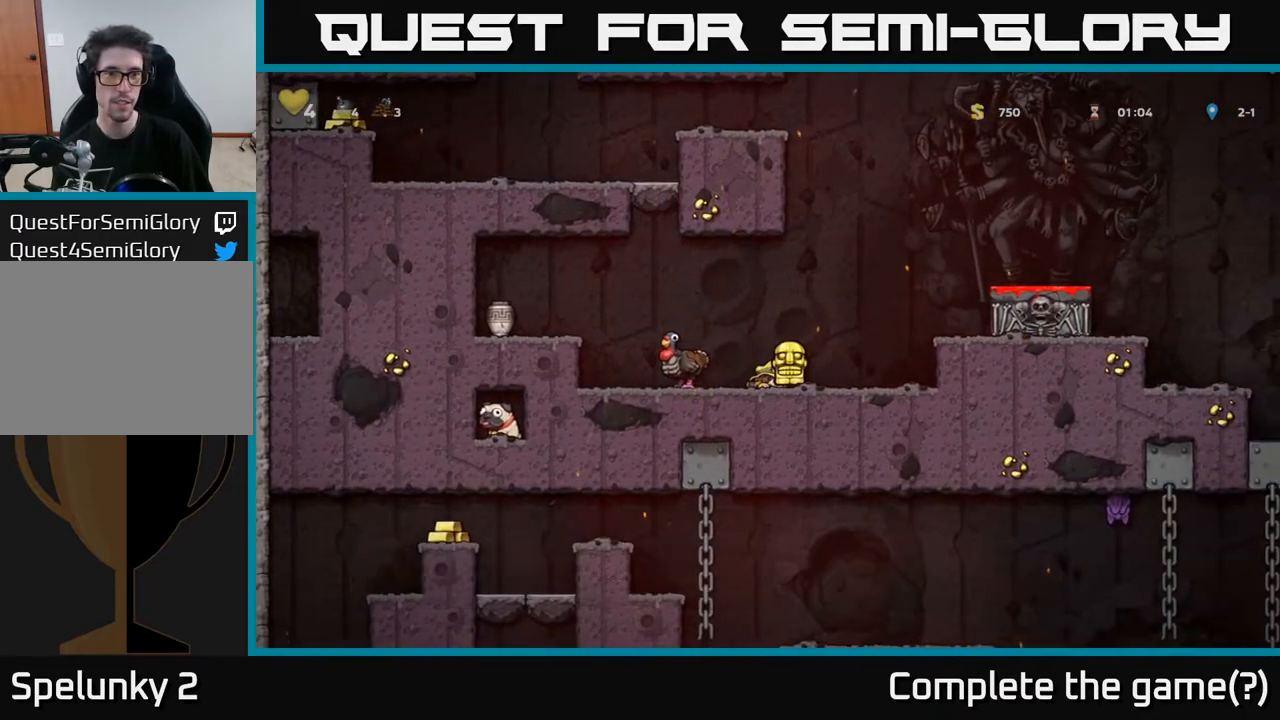
{"buttons": [], "left_stick": "center", "right_stick": "center", "events": [[17, "A", "down"], [150, "A", "up"], [183, "DPAD_LEFT", "up"], [417, "DPAD_RIGHT", "down"], [467, "DPAD_RIGHT", "up"]]}
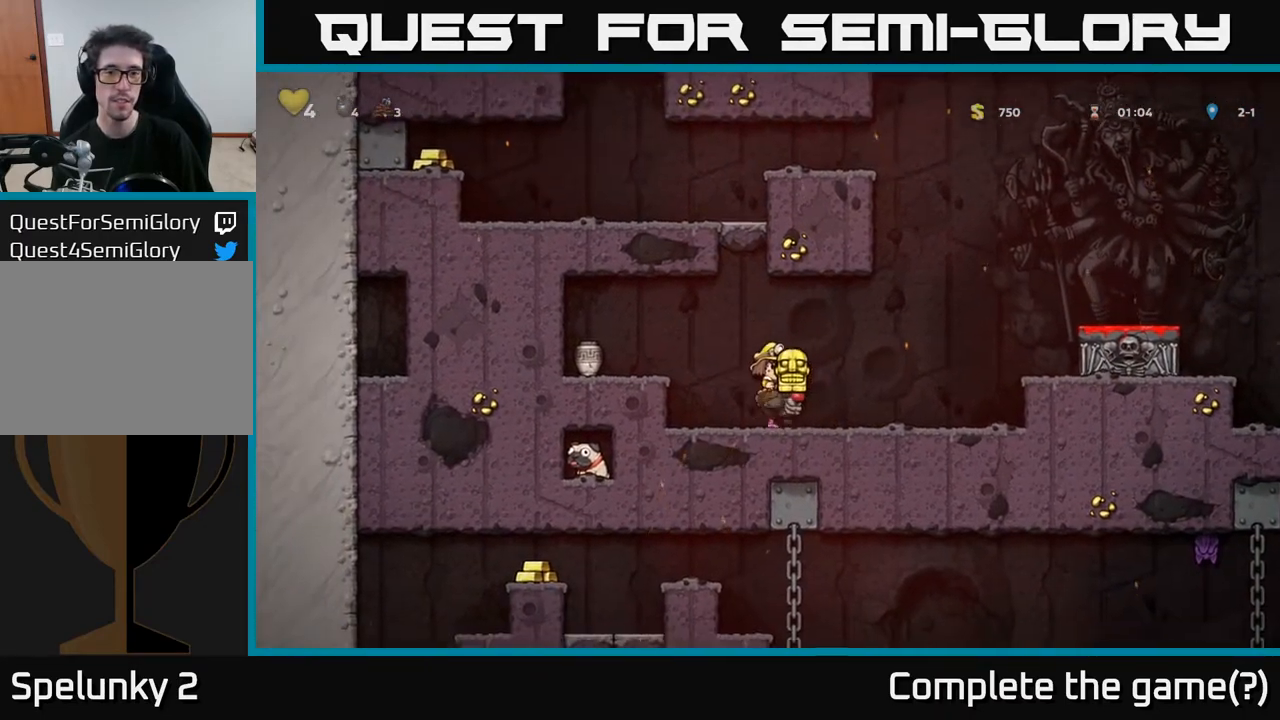
{"buttons": ["A", "DPAD_RIGHT"], "left_stick": "center", "right_stick": "center", "events": [[250, "DPAD_RIGHT", "down"], [417, "A", "down"]]}
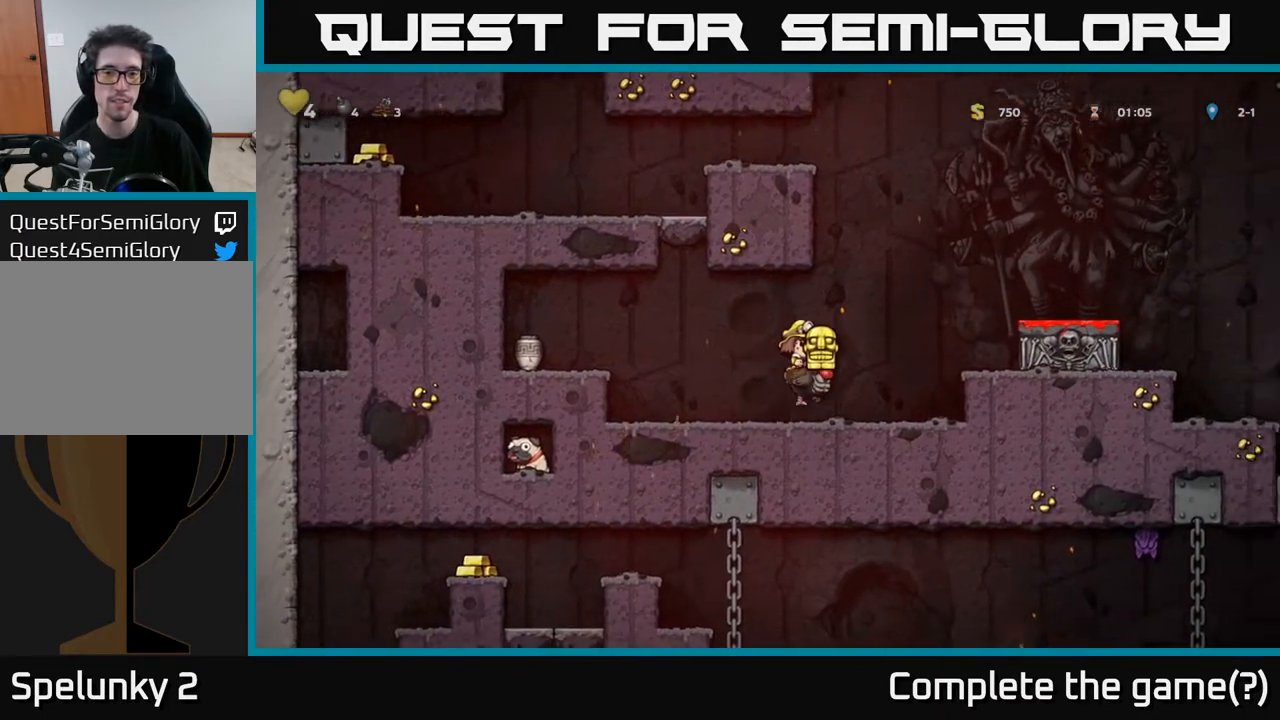
{"buttons": [], "left_stick": "center", "right_stick": "center", "events": [[233, "A", "up"], [383, "DPAD_RIGHT", "up"]]}
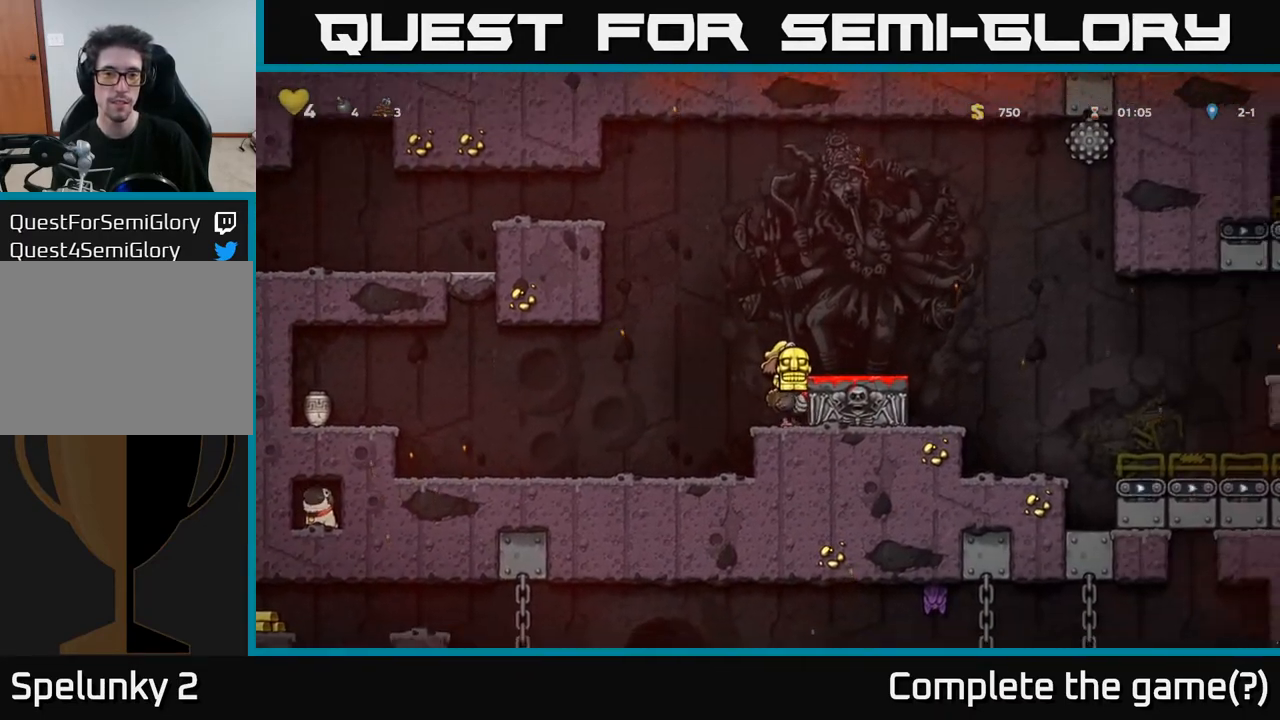
{"buttons": ["DPAD_LEFT"], "left_stick": "center", "right_stick": "center", "events": [[17, "A", "down"], [133, "DPAD_RIGHT", "down"], [183, "A", "up"], [267, "DPAD_RIGHT", "up"], [500, "DPAD_LEFT", "down"]]}
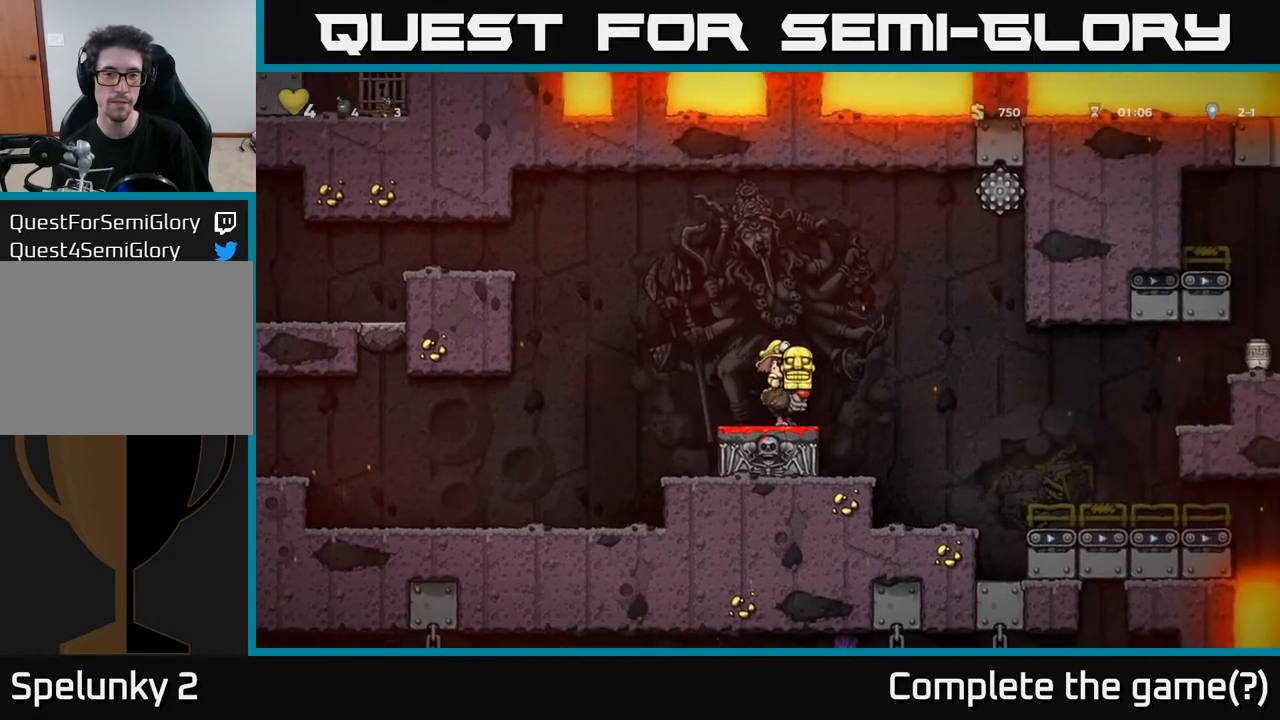
{"buttons": ["A", "DPAD_LEFT"], "left_stick": "center", "right_stick": "center", "events": [[133, "A", "down"], [317, "A", "up"], [367, "A", "down"]]}
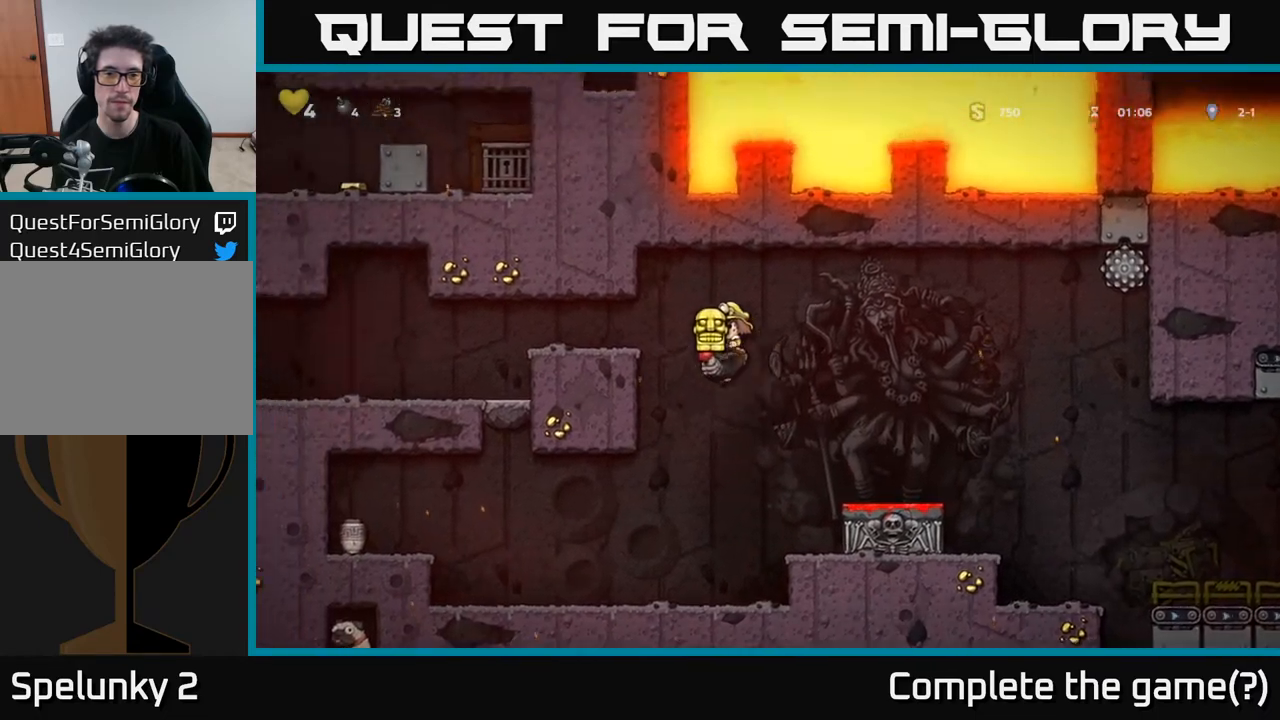
{"buttons": ["DPAD_LEFT"], "left_stick": "center", "right_stick": "center", "events": [[167, "A", "up"]]}
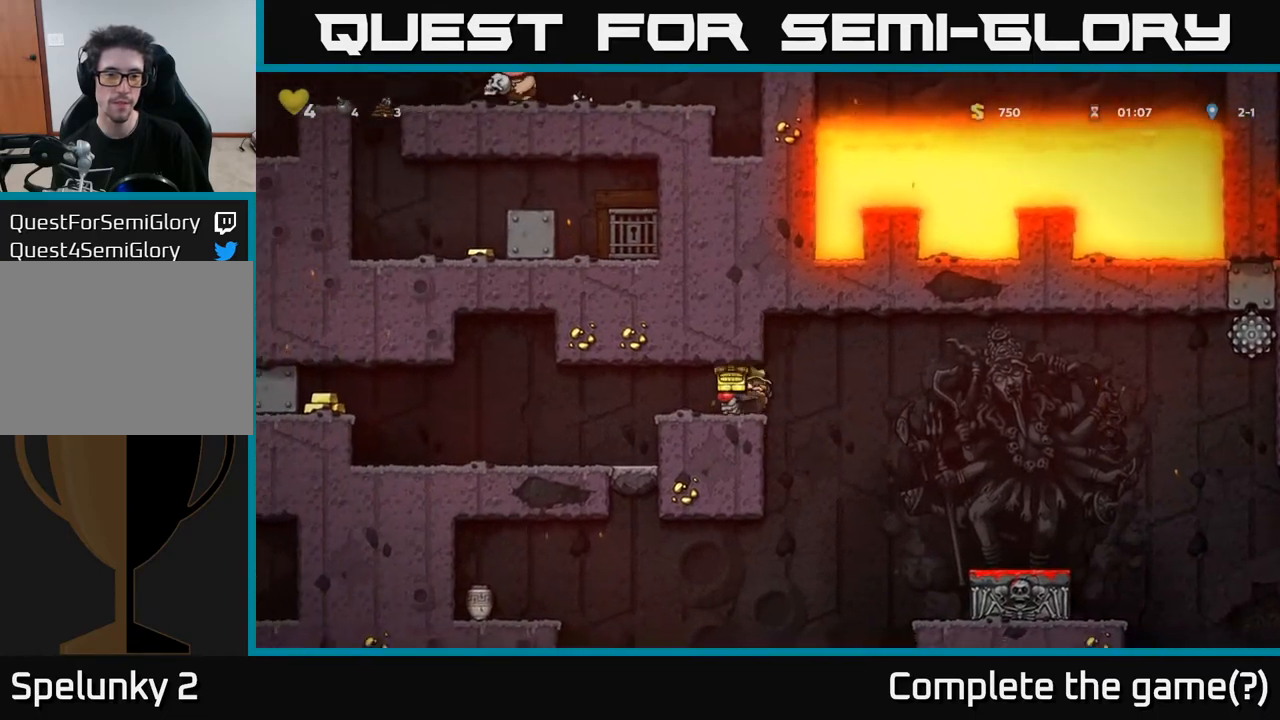
{"buttons": ["DPAD_LEFT"], "left_stick": "center", "right_stick": "center", "events": []}
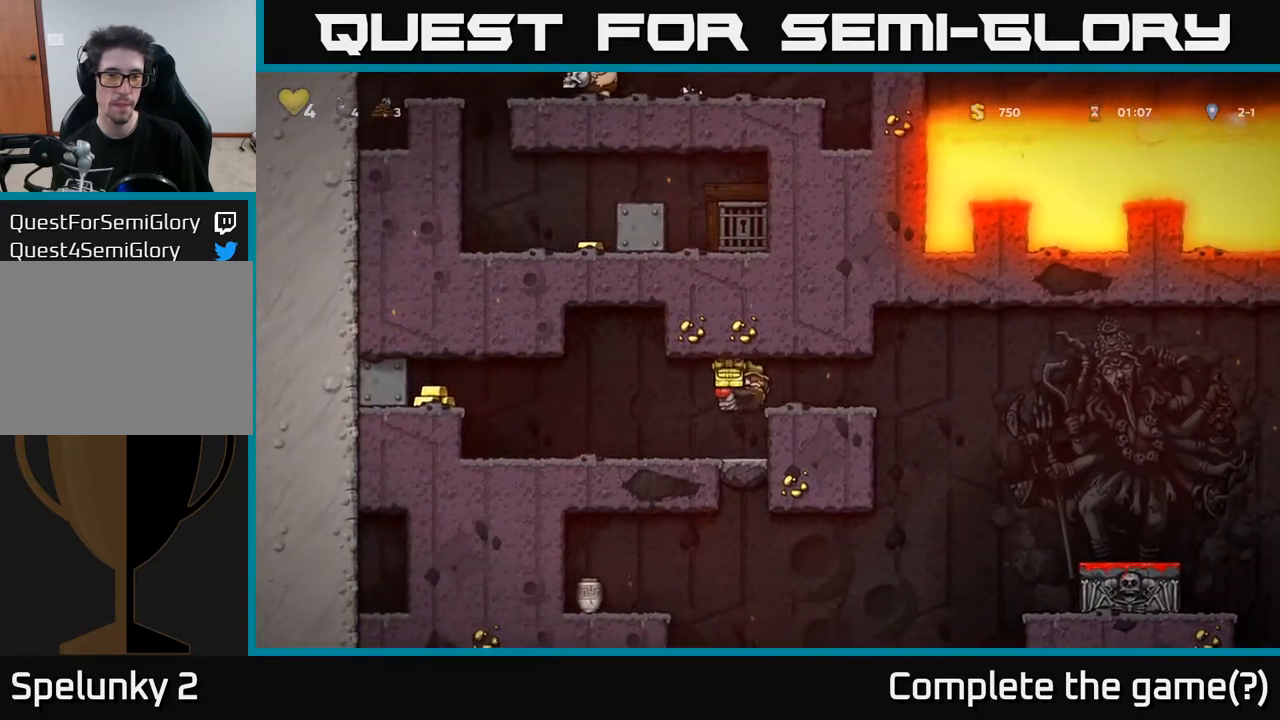
{"buttons": [], "left_stick": "center", "right_stick": "center", "events": [[283, "DPAD_LEFT", "up"]]}
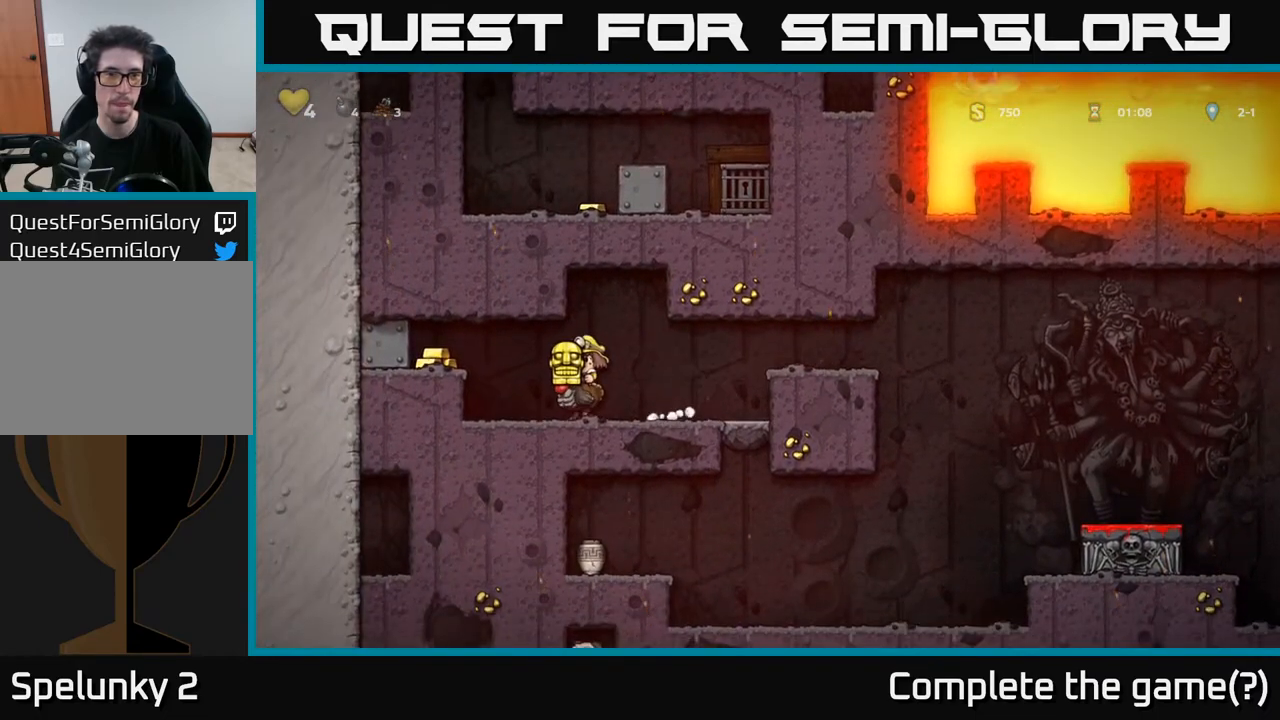
{"buttons": ["A"], "left_stick": "center", "right_stick": "center", "events": [[17, "A", "down"], [167, "A", "up"], [167, "DPAD_RIGHT", "down"], [217, "A", "down"], [267, "DPAD_RIGHT", "up"]]}
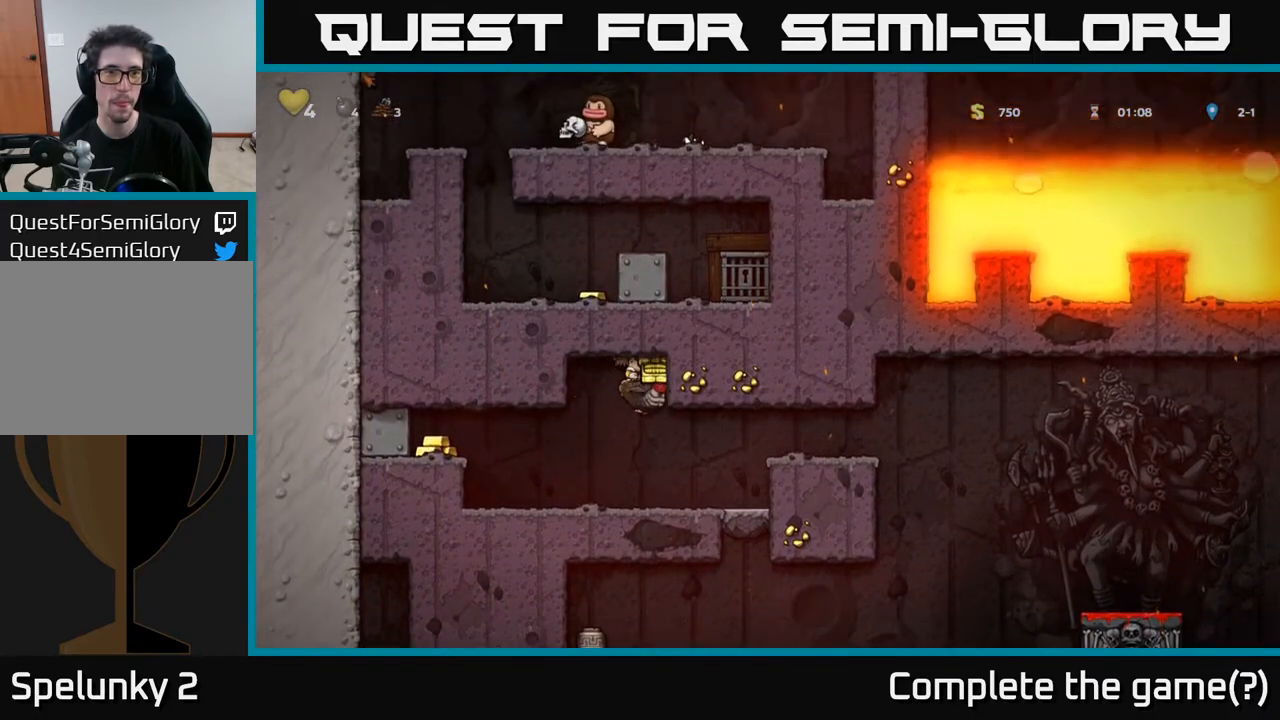
{"buttons": ["DPAD_DOWN"], "left_stick": "center", "right_stick": "center", "events": [[217, "A", "up"], [450, "DPAD_DOWN", "down"]]}
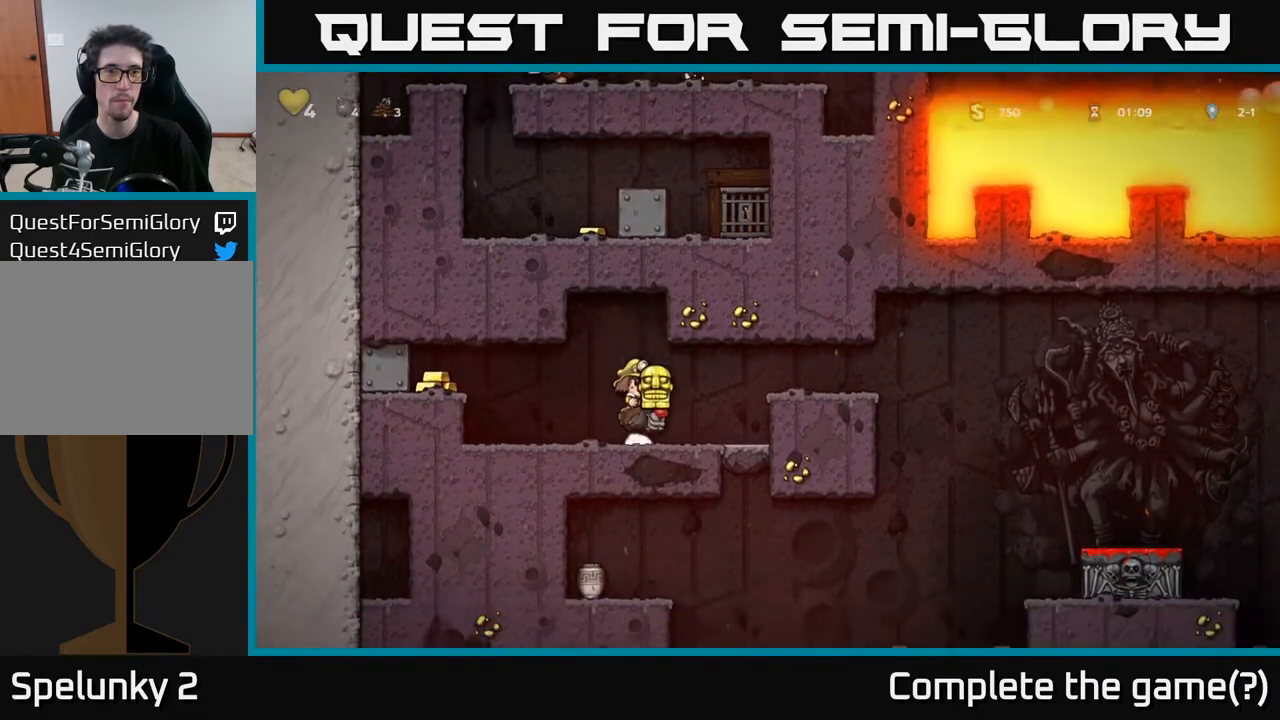
{"buttons": ["DPAD_LEFT"], "left_stick": "center", "right_stick": "center", "events": [[150, "A", "down"], [267, "A", "up"], [300, "DPAD_DOWN", "up"], [350, "DPAD_LEFT", "down"]]}
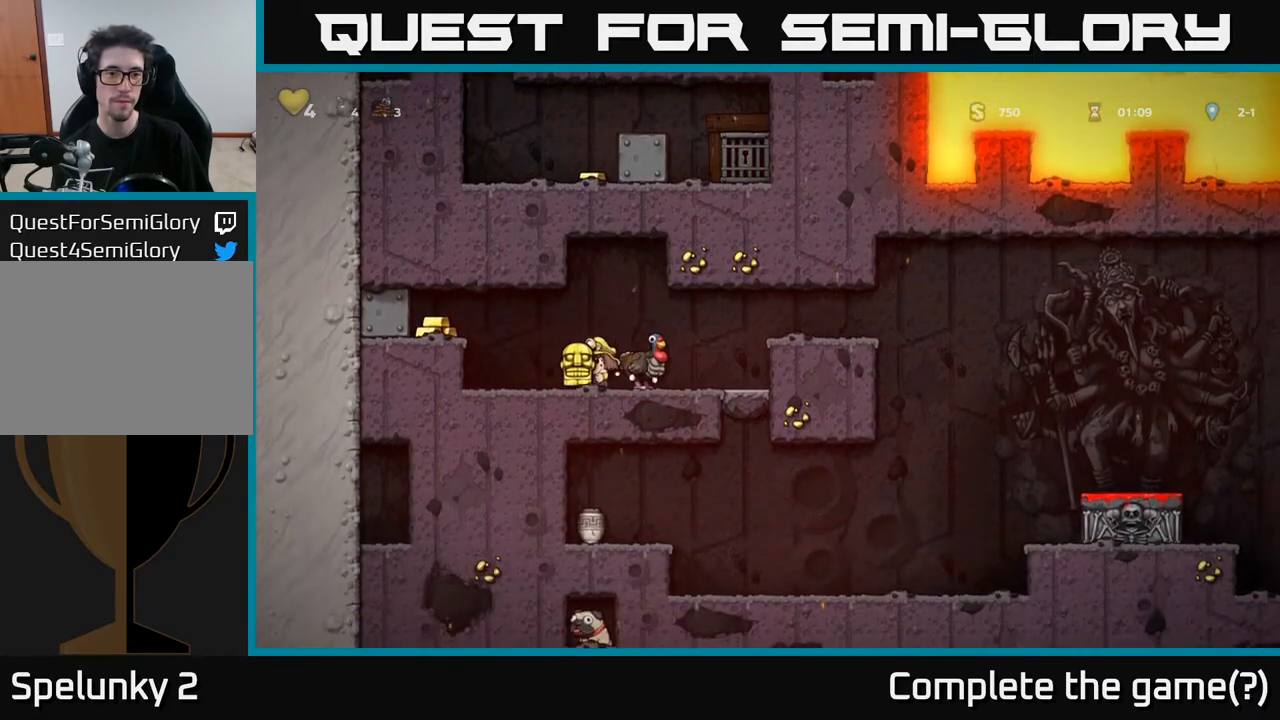
{"buttons": ["DPAD_LEFT"], "left_stick": "center", "right_stick": "center", "events": [[50, "DPAD_LEFT", "up"], [100, "DPAD_DOWN", "down"], [167, "X", "down"], [283, "DPAD_DOWN", "up"], [300, "X", "up"], [317, "DPAD_LEFT", "down"], [350, "A", "down"], [500, "A", "up"]]}
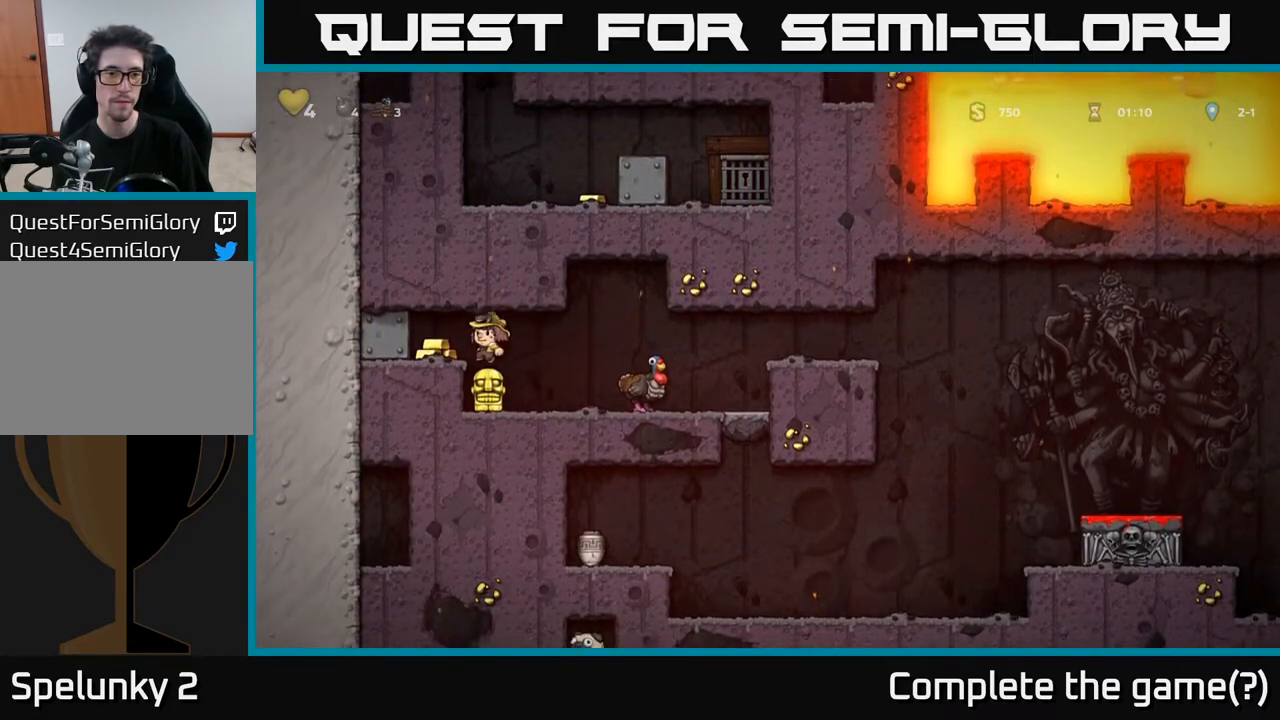
{"buttons": [], "left_stick": "center", "right_stick": "center", "events": [[67, "DPAD_LEFT", "up"], [167, "DPAD_RIGHT", "down"], [317, "DPAD_RIGHT", "up"]]}
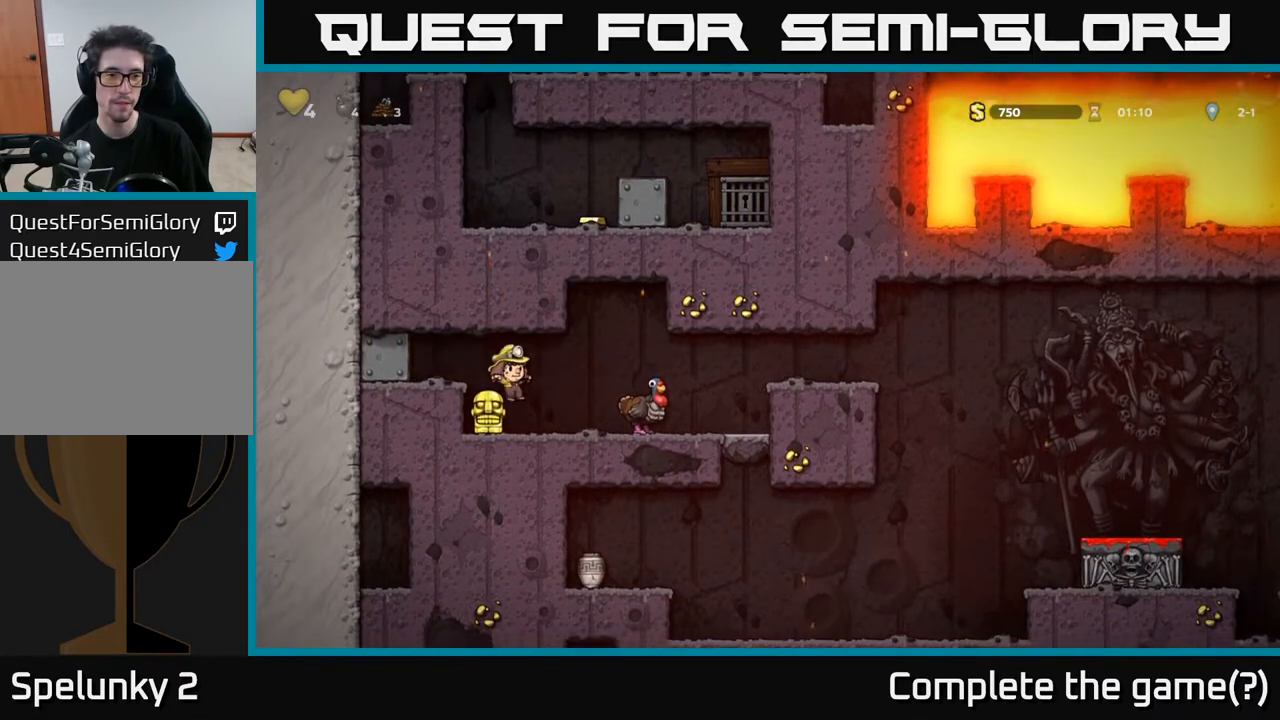
{"buttons": ["A", "DPAD_RIGHT"], "left_stick": "center", "right_stick": "center", "events": [[17, "DPAD_LEFT", "down"], [133, "DPAD_DOWN", "down"], [133, "DPAD_LEFT", "up"], [233, "X", "down"], [350, "DPAD_DOWN", "up"], [350, "DPAD_RIGHT", "down"], [367, "X", "up"], [383, "A", "down"]]}
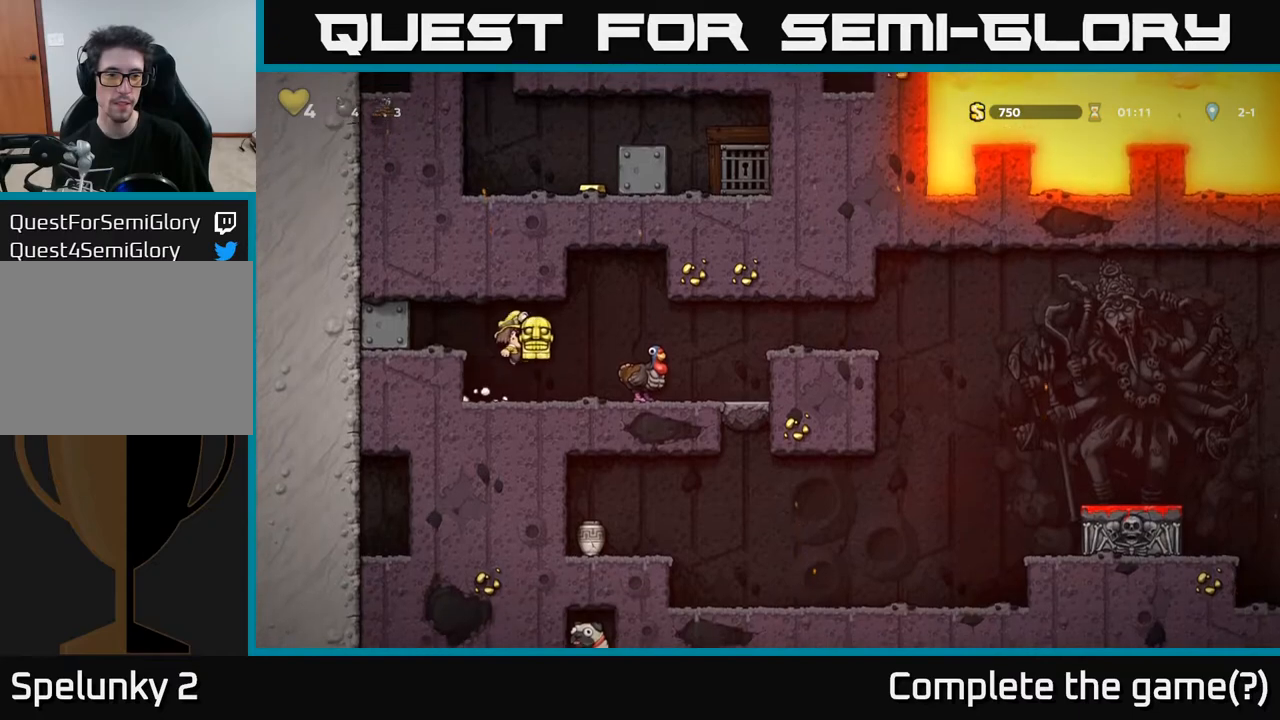
{"buttons": ["DPAD_RIGHT"], "left_stick": "center", "right_stick": "center", "events": [[33, "A", "up"], [117, "DPAD_RIGHT", "up"], [383, "DPAD_RIGHT", "down"]]}
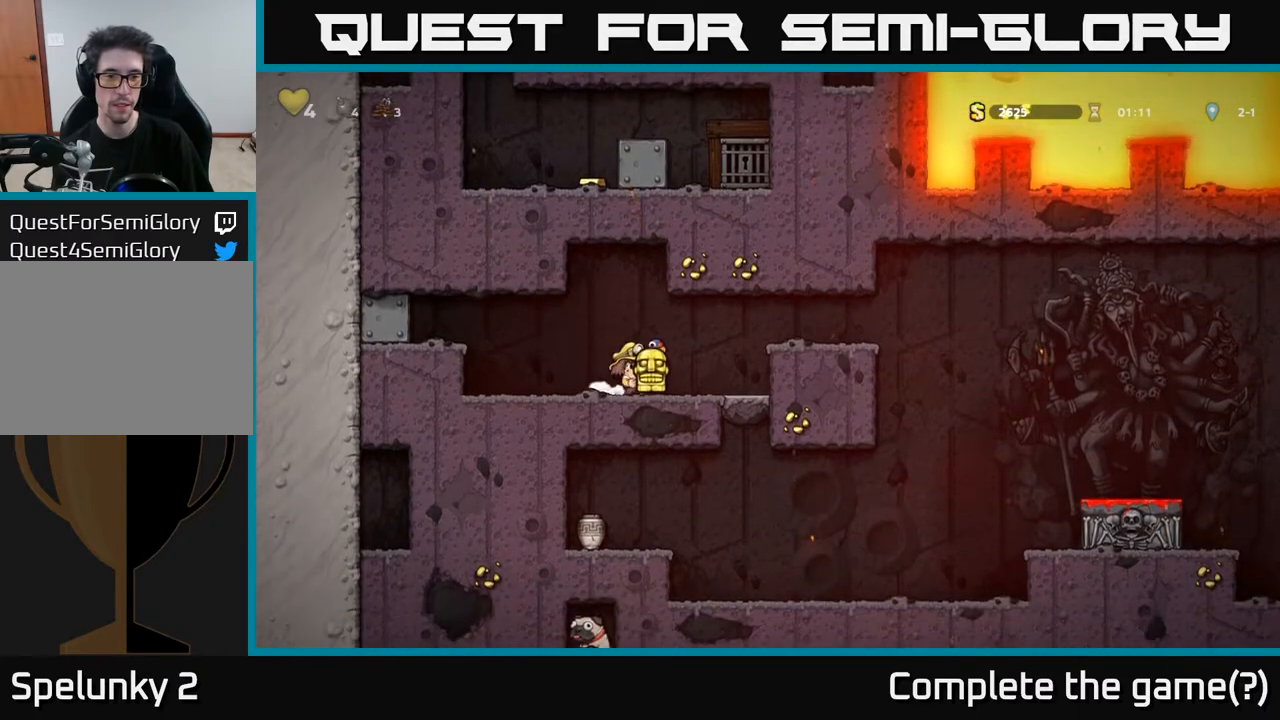
{"buttons": [], "left_stick": "center", "right_stick": "center", "events": [[50, "DPAD_RIGHT", "up"], [167, "A", "down"], [167, "DPAD_LEFT", "down"], [250, "A", "up"], [267, "DPAD_LEFT", "up"]]}
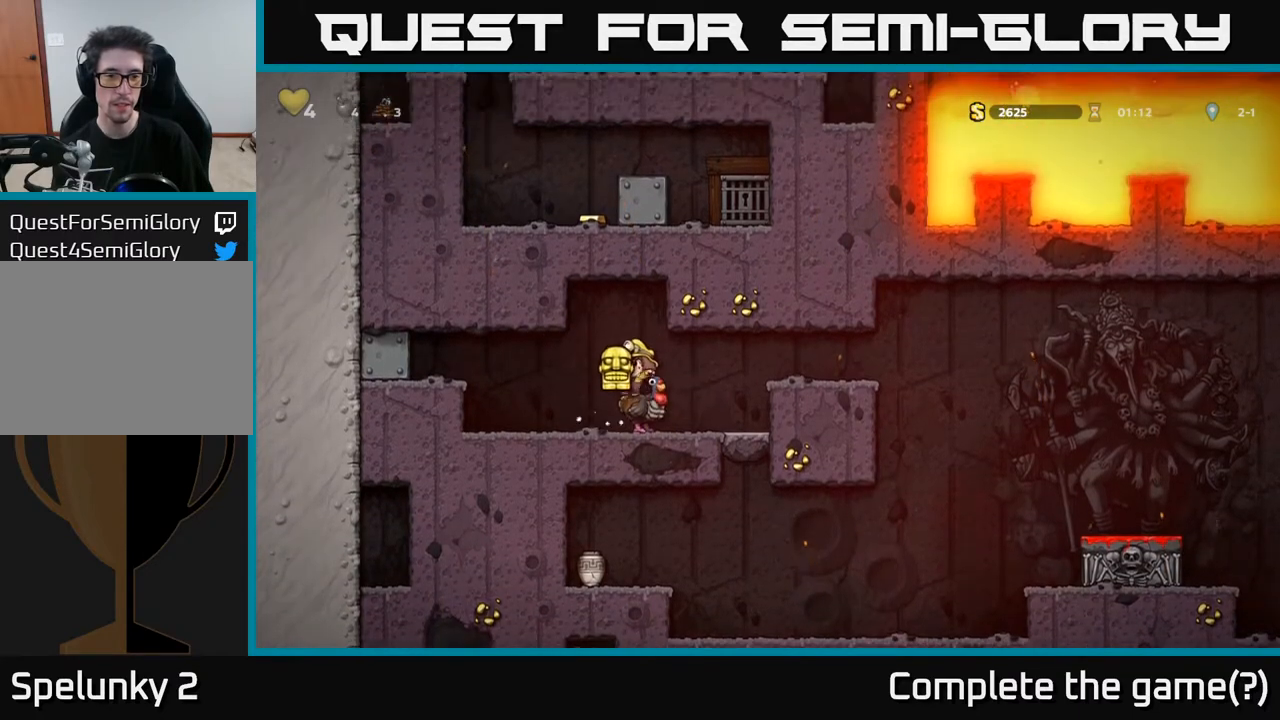
{"buttons": ["DPAD_RIGHT"], "left_stick": "center", "right_stick": "center", "events": [[100, "DPAD_RIGHT", "down"], [300, "A", "down"], [450, "A", "up"]]}
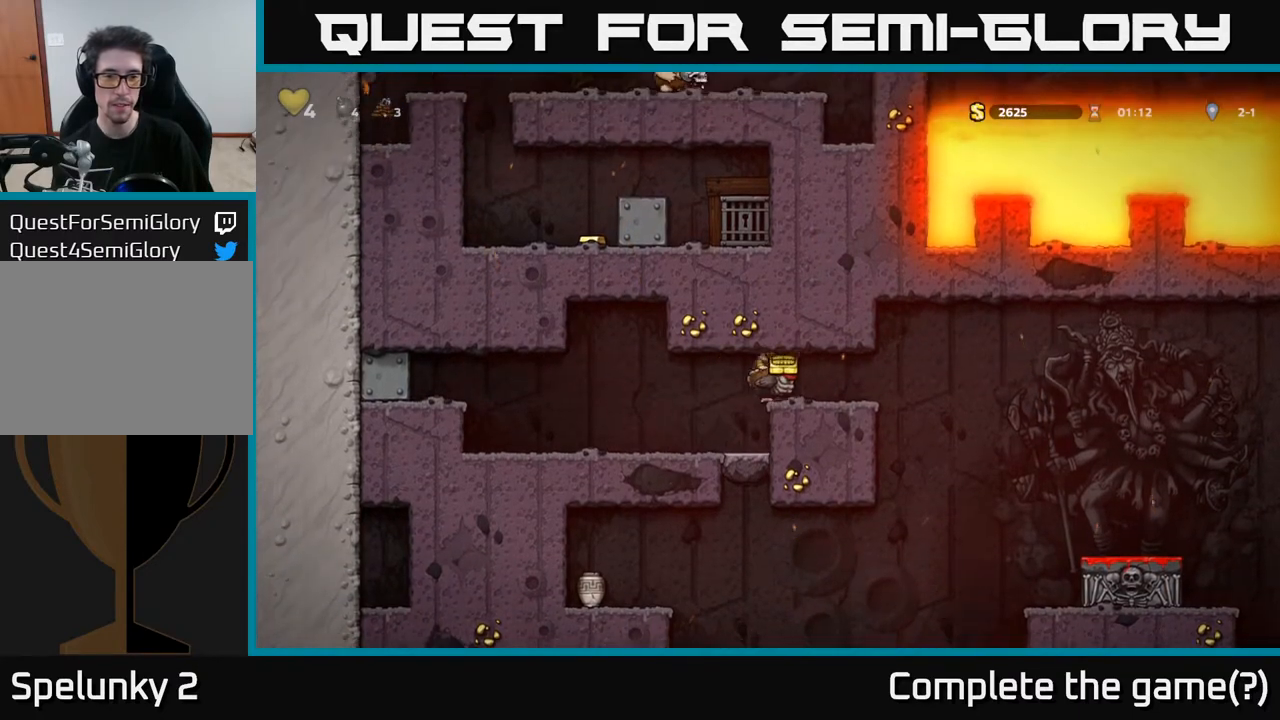
{"buttons": ["A", "DPAD_RIGHT"], "left_stick": "center", "right_stick": "center", "events": [[33, "A", "down"], [117, "A", "up"], [467, "A", "down"]]}
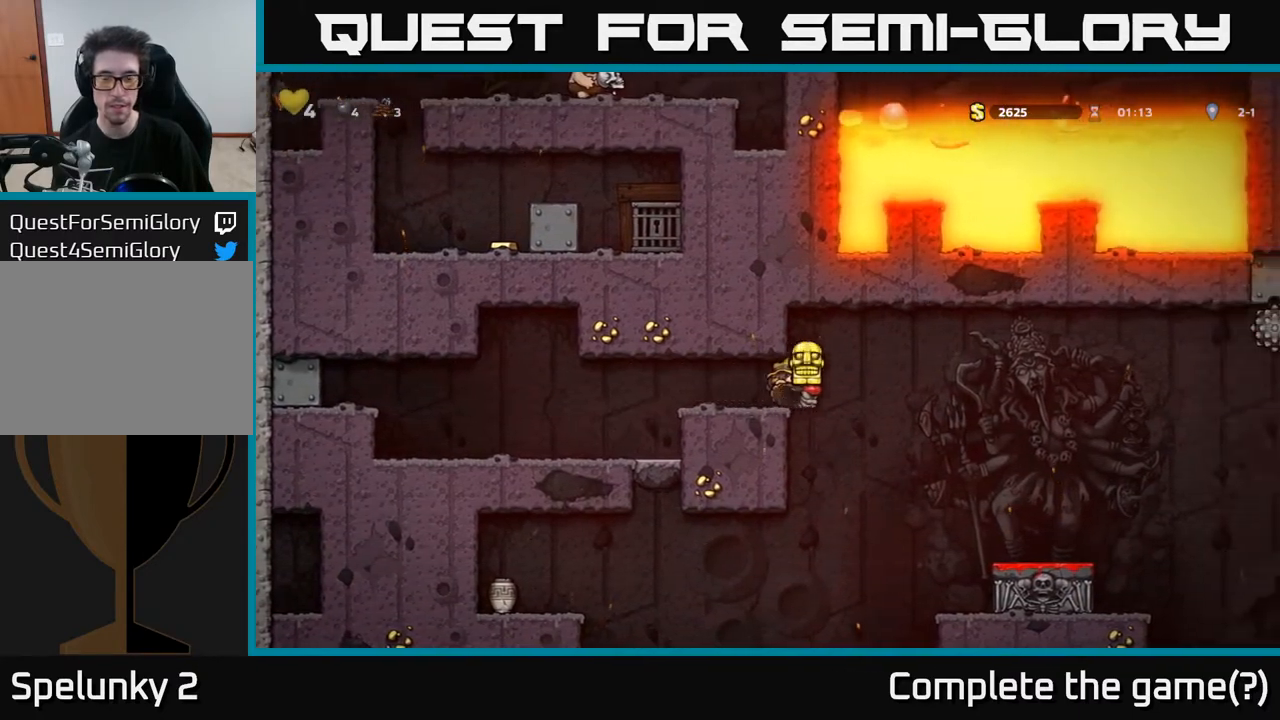
{"buttons": ["DPAD_RIGHT"], "left_stick": "center", "right_stick": "center", "events": [[100, "A", "up"]]}
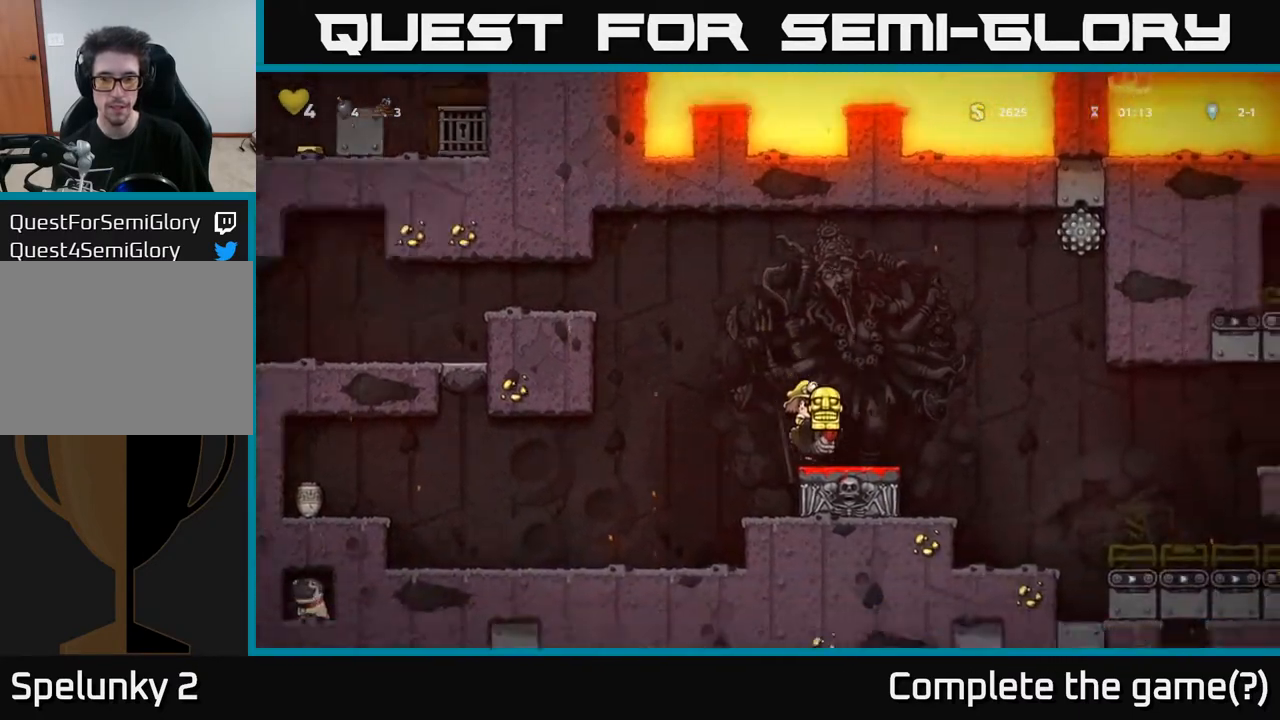
{"buttons": [], "left_stick": "center", "right_stick": "center", "events": [[83, "DPAD_RIGHT", "up"]]}